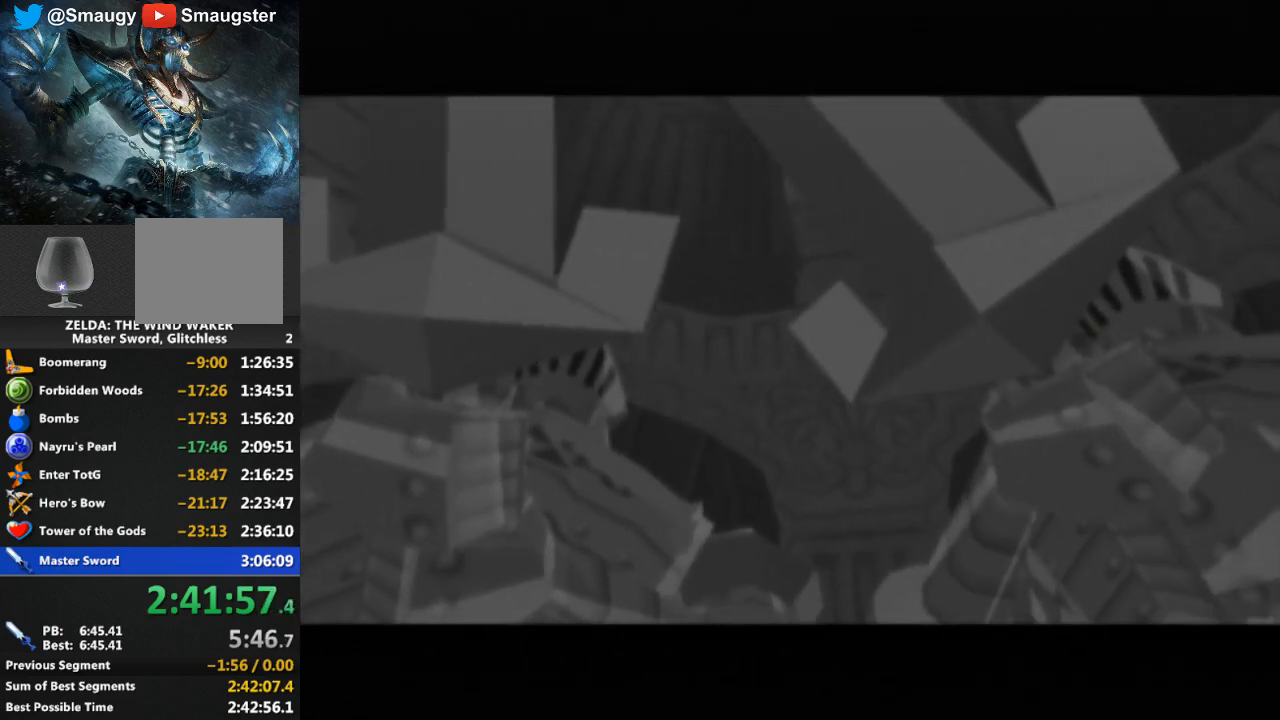
Gameplay with a controller (Nintendo layout); each line is a JSON object with the inputs held at the frame after it. "events" lists button and stick changes between this image and that frame as [ms after this image, input, new state], when the widget could be followed in between. Not read: L3 R3.
{"buttons": [], "left_stick": "center", "right_stick": "center", "events": [[200, "B", "down"], [267, "B", "up"], [300, "B", "down"], [500, "B", "up"]]}
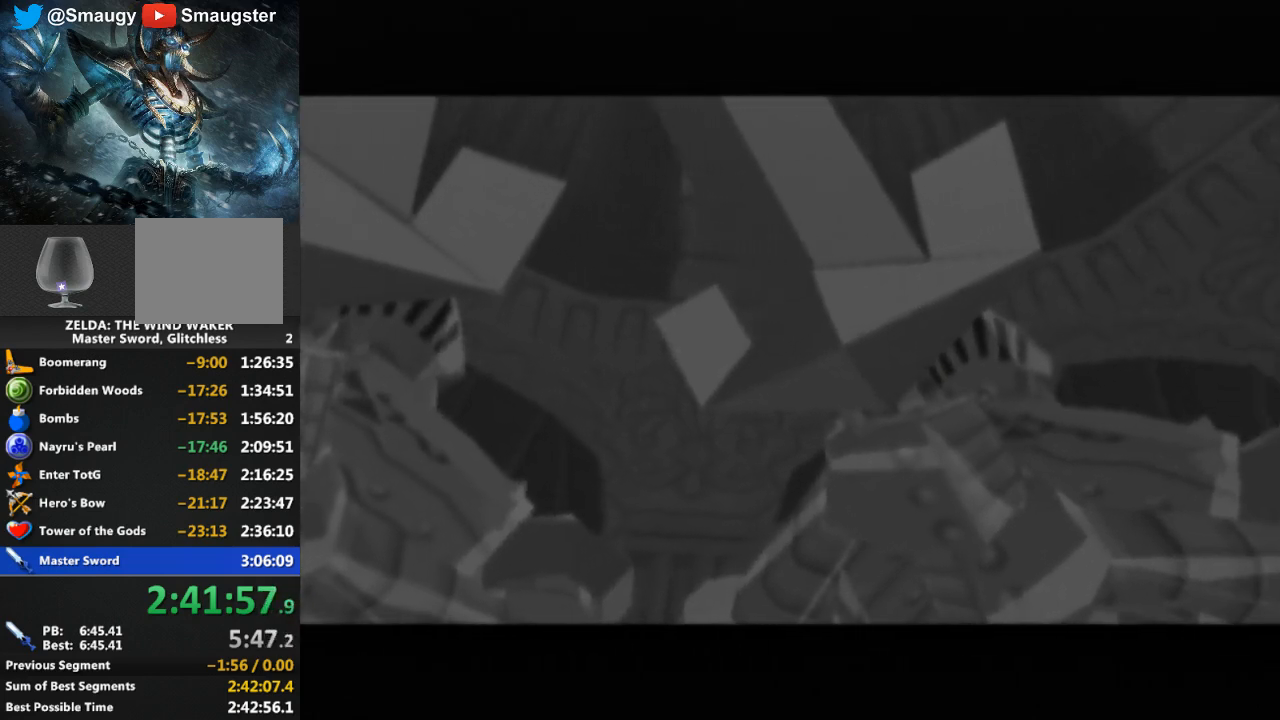
{"buttons": ["B"], "left_stick": "center", "right_stick": "center", "events": [[100, "B", "down"], [167, "B", "up"], [333, "B", "down"], [400, "B", "up"], [500, "B", "down"]]}
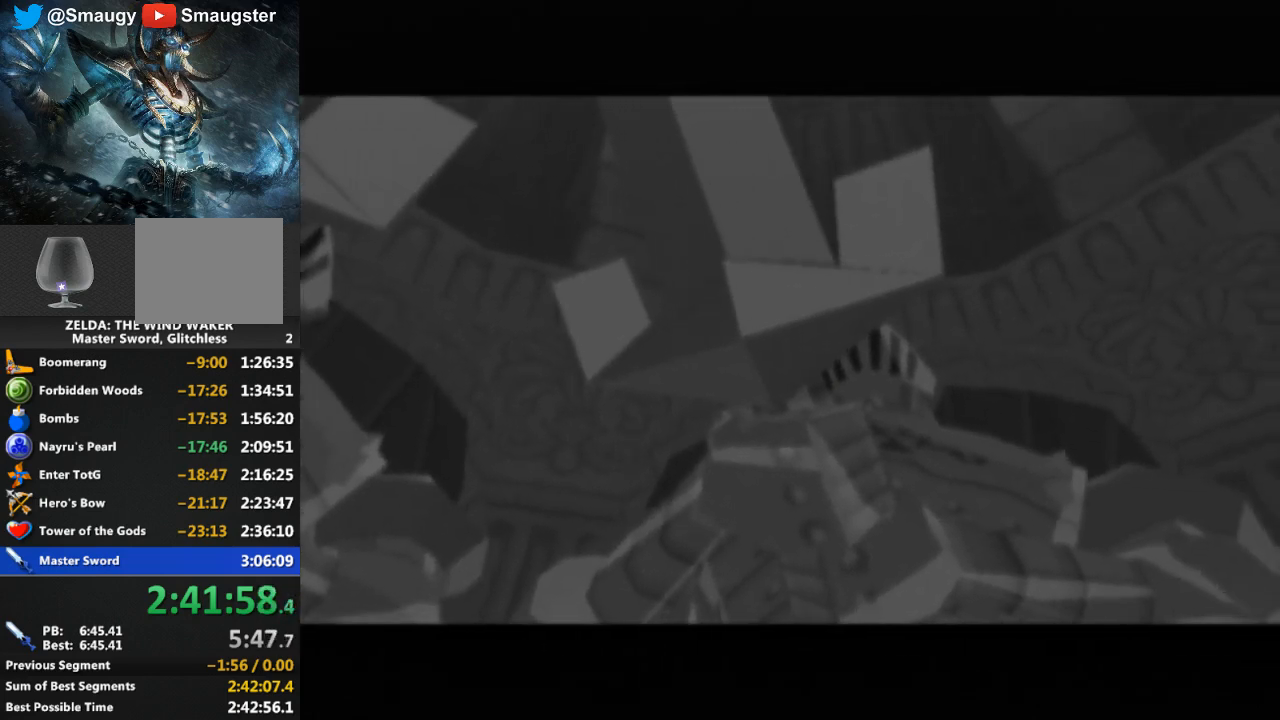
{"buttons": [], "left_stick": "center", "right_stick": "center", "events": [[33, "B", "up"], [133, "B", "down"], [200, "B", "up"], [233, "B", "down"], [333, "B", "up"]]}
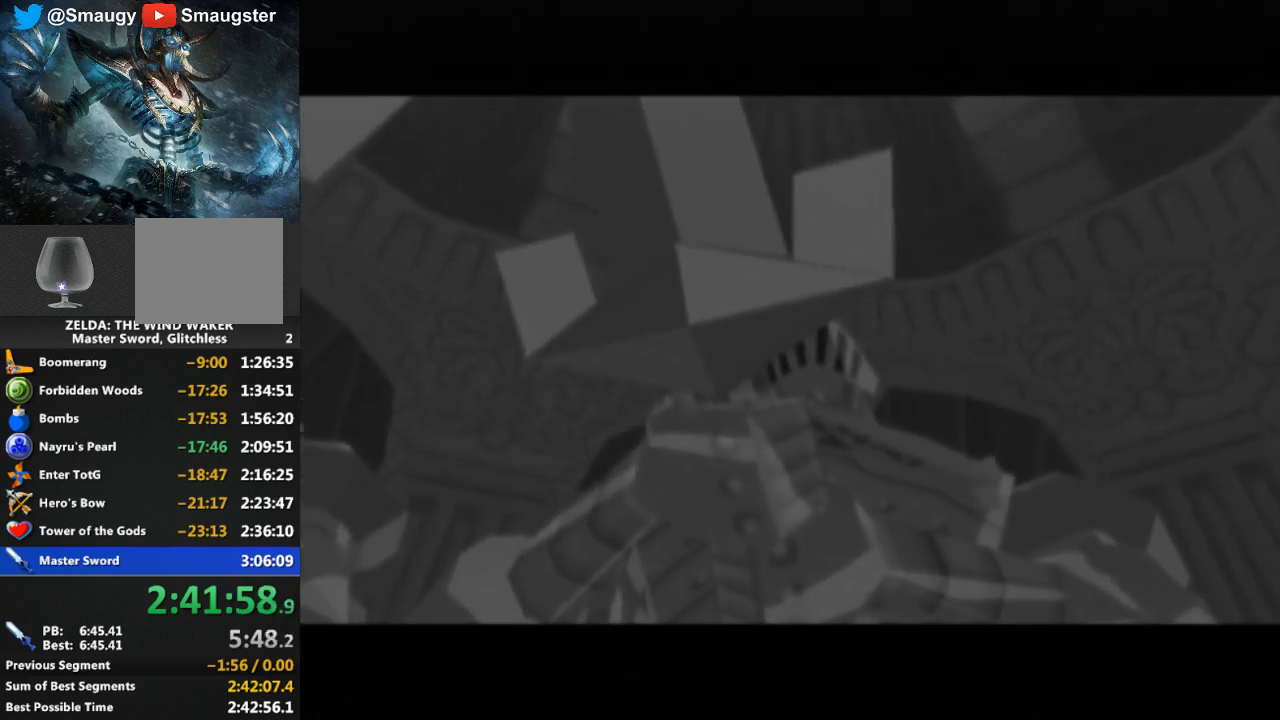
{"buttons": [], "left_stick": "center", "right_stick": "center", "events": [[167, "B", "down"], [233, "B", "up"]]}
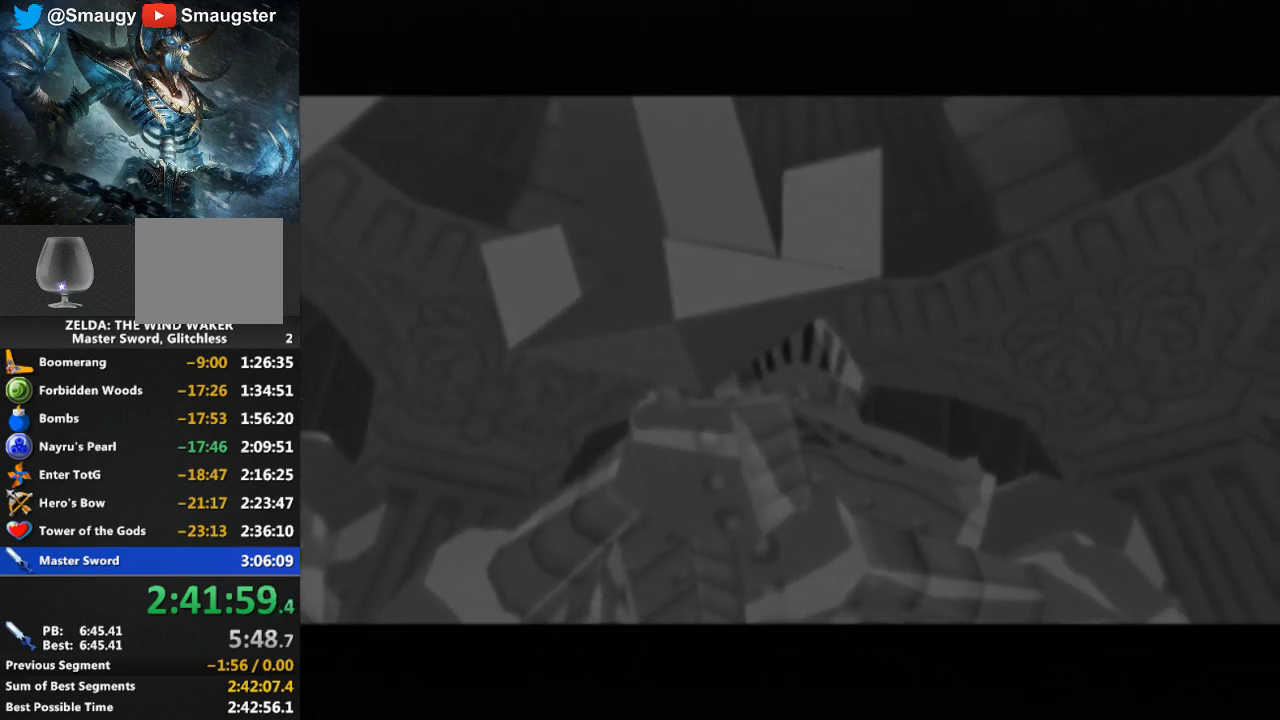
{"buttons": ["B"], "left_stick": "center", "right_stick": "center", "events": [[67, "B", "down"], [133, "B", "up"], [200, "B", "down"], [233, "B", "up"], [300, "B", "down"], [367, "B", "up"], [433, "B", "down"]]}
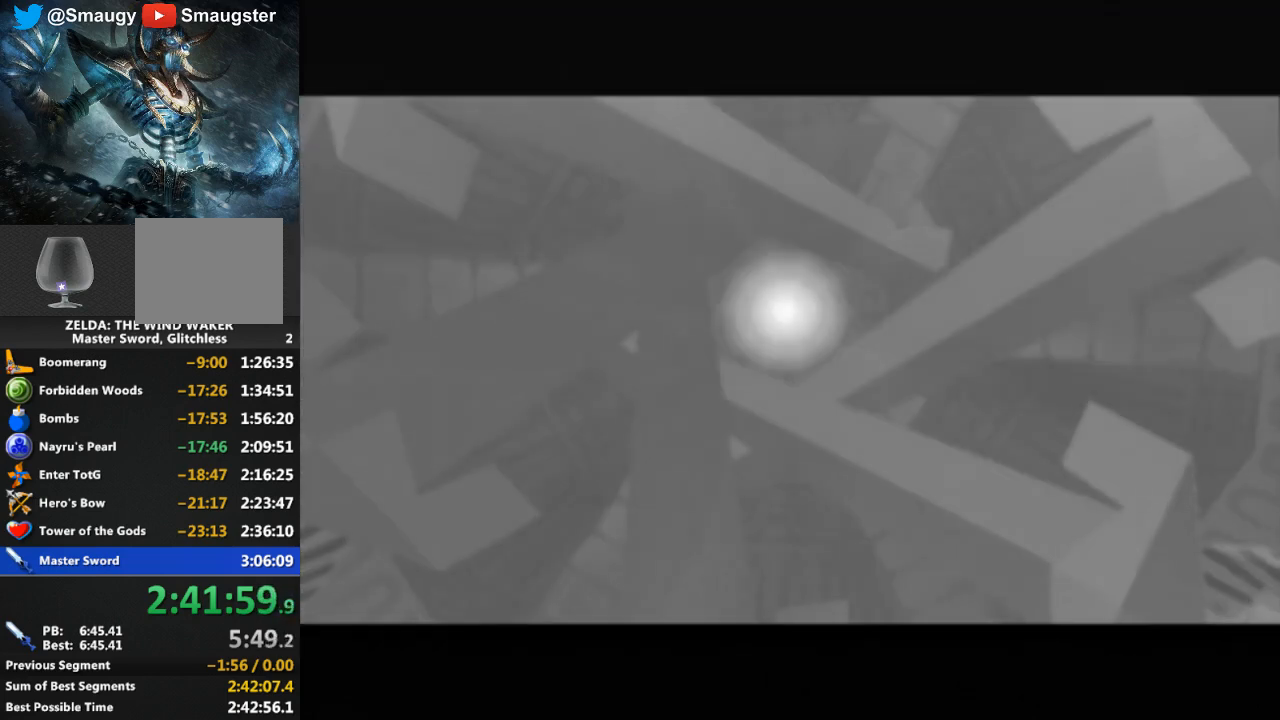
{"buttons": [], "left_stick": "center", "right_stick": "center", "events": [[33, "B", "up"], [100, "B", "down"], [133, "B", "up"], [233, "B", "down"], [267, "B", "up"]]}
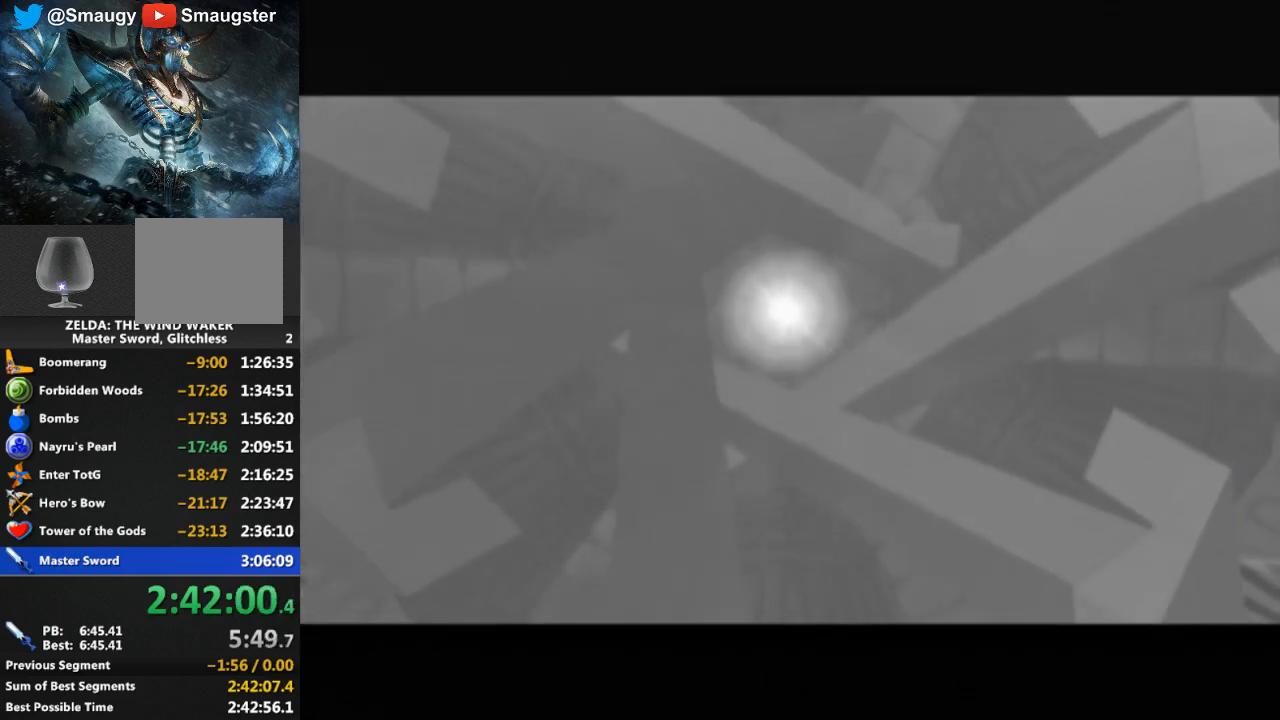
{"buttons": [], "left_stick": "center", "right_stick": "center", "events": [[267, "B", "down"], [300, "B", "up"], [400, "B", "down"], [467, "B", "up"]]}
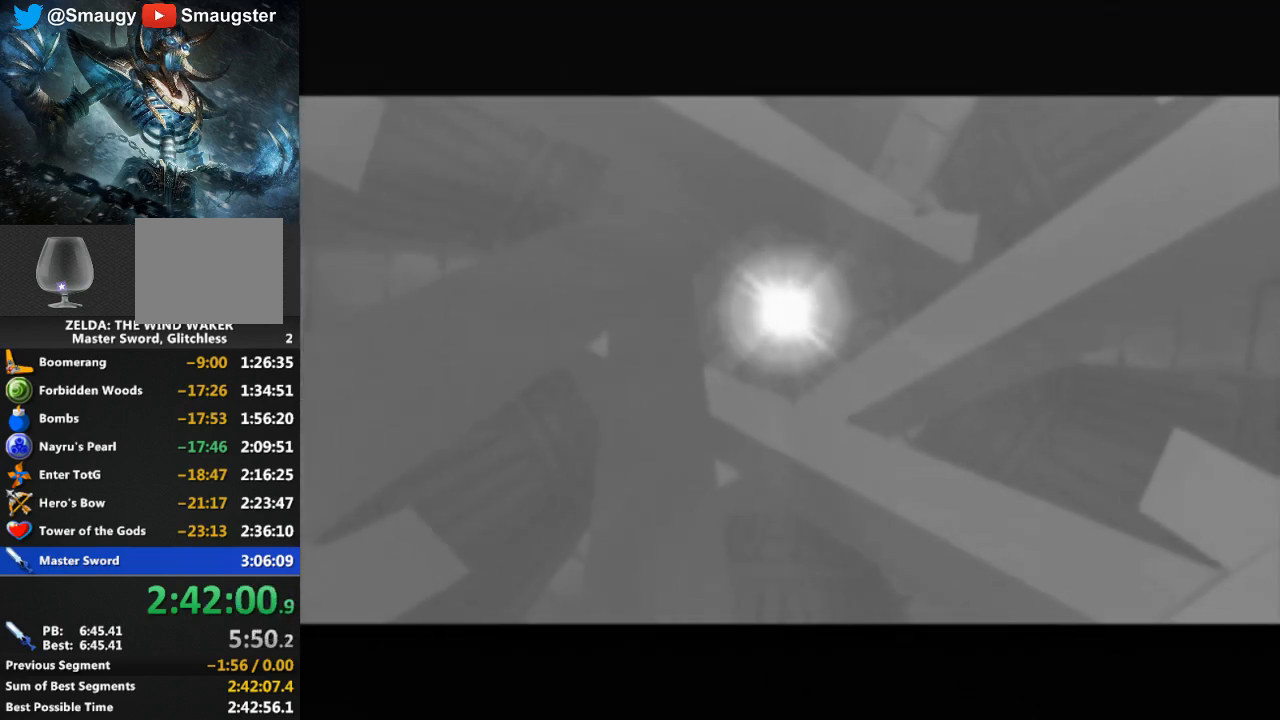
{"buttons": [], "left_stick": "center", "right_stick": "center", "events": [[33, "B", "down"], [100, "B", "up"], [267, "B", "down"], [333, "B", "up"], [400, "B", "down"], [467, "B", "up"]]}
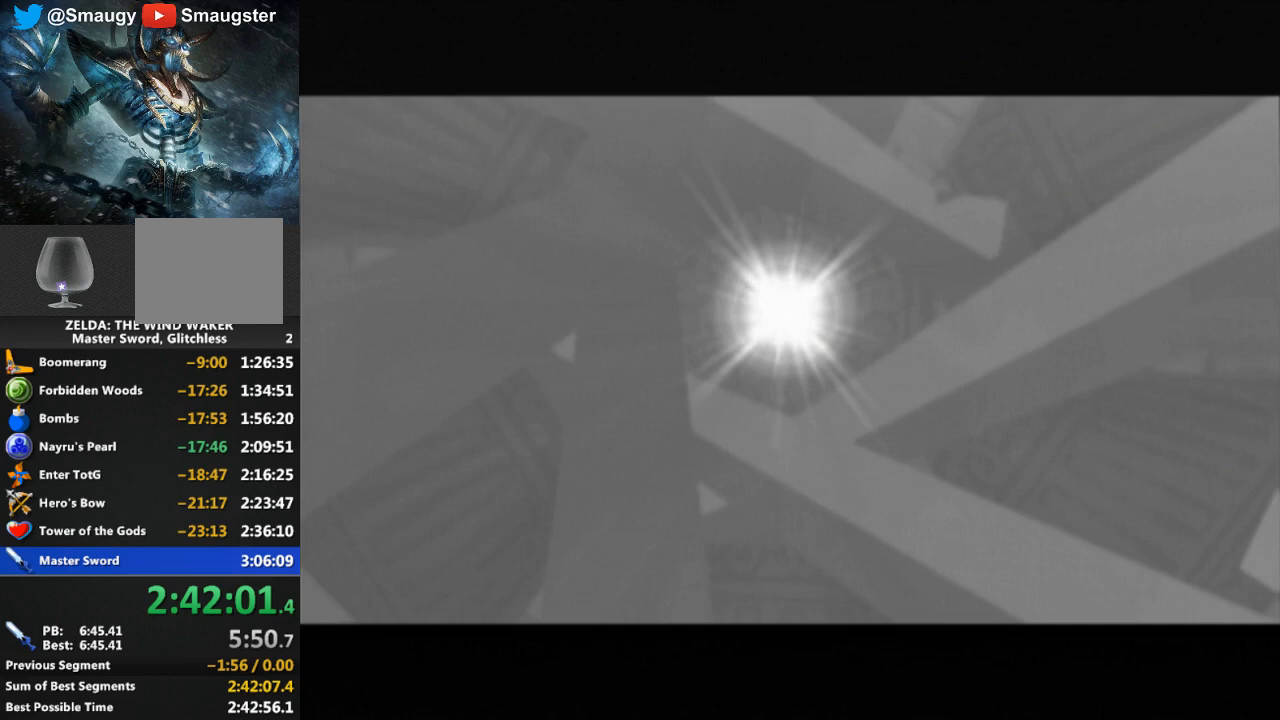
{"buttons": [], "left_stick": "center", "right_stick": "center", "events": [[33, "B", "down"], [100, "B", "up"], [167, "B", "down"], [233, "B", "up"], [300, "B", "down"], [333, "B", "up"], [433, "B", "down"], [467, "B", "up"]]}
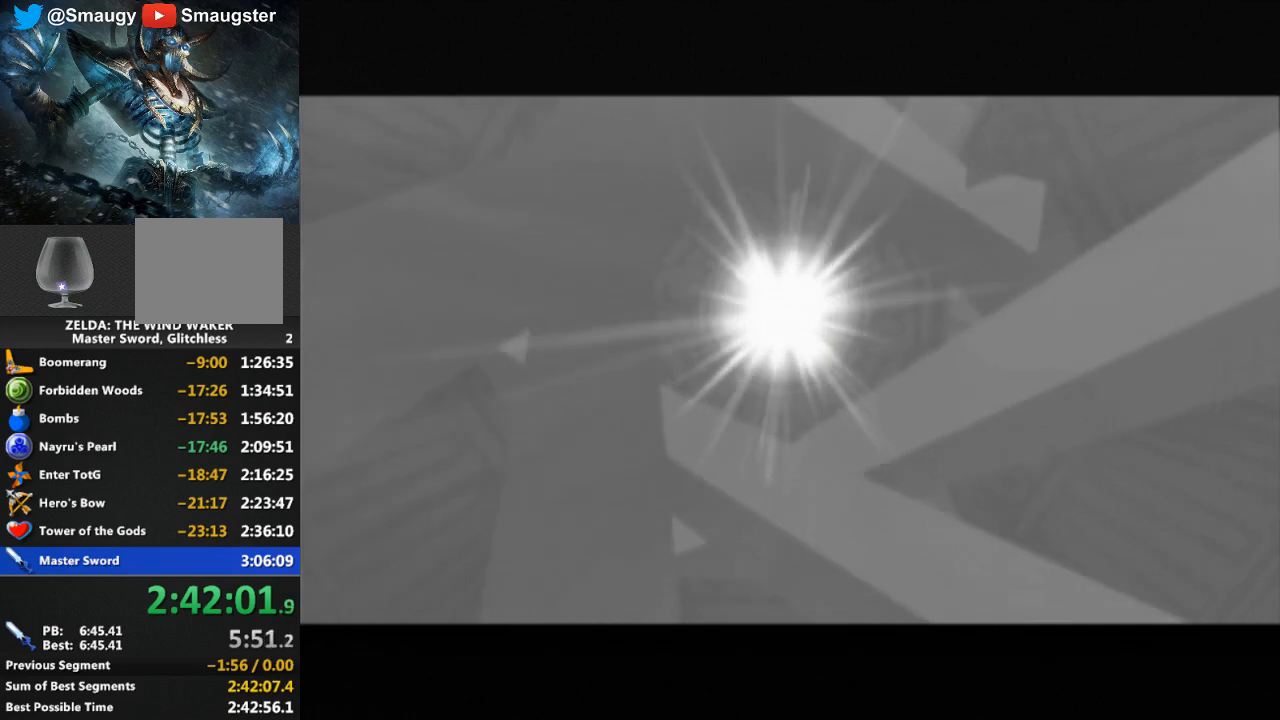
{"buttons": [], "left_stick": "center", "right_stick": "center", "events": [[67, "B", "down"], [100, "B", "up"], [167, "B", "down"], [200, "B", "up"], [400, "B", "down"], [467, "B", "up"]]}
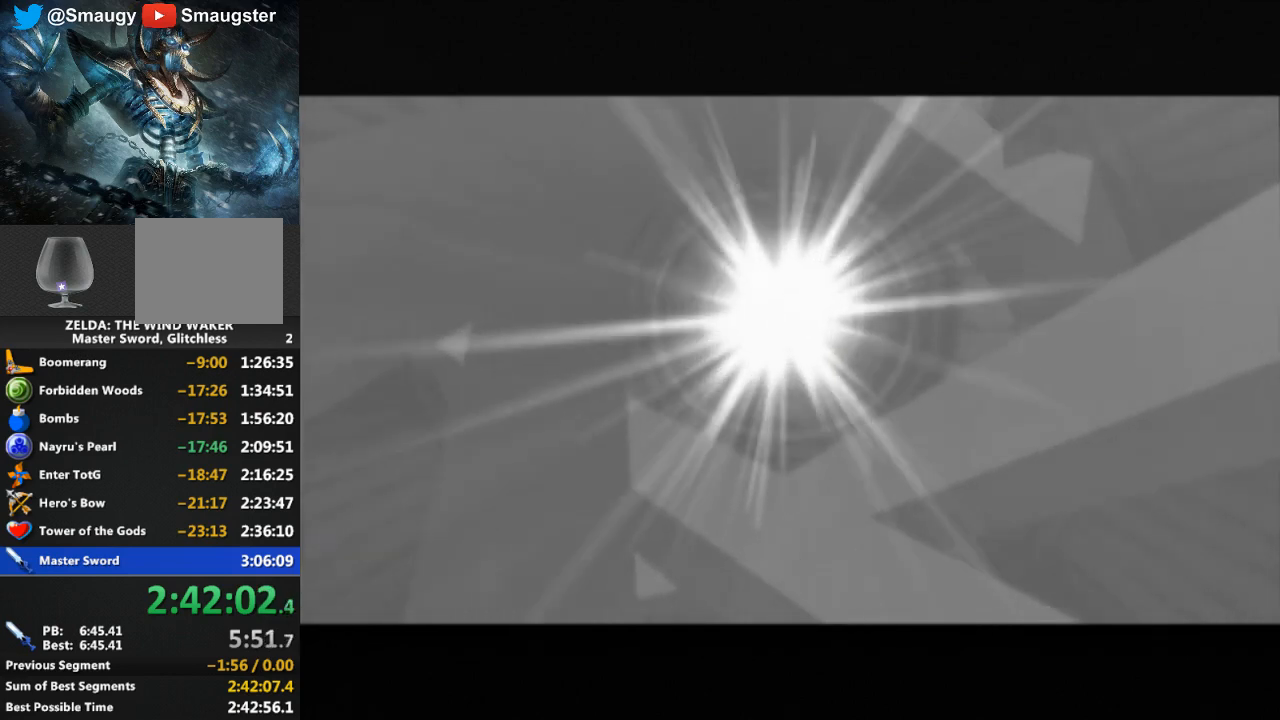
{"buttons": [], "left_stick": "center", "right_stick": "center", "events": []}
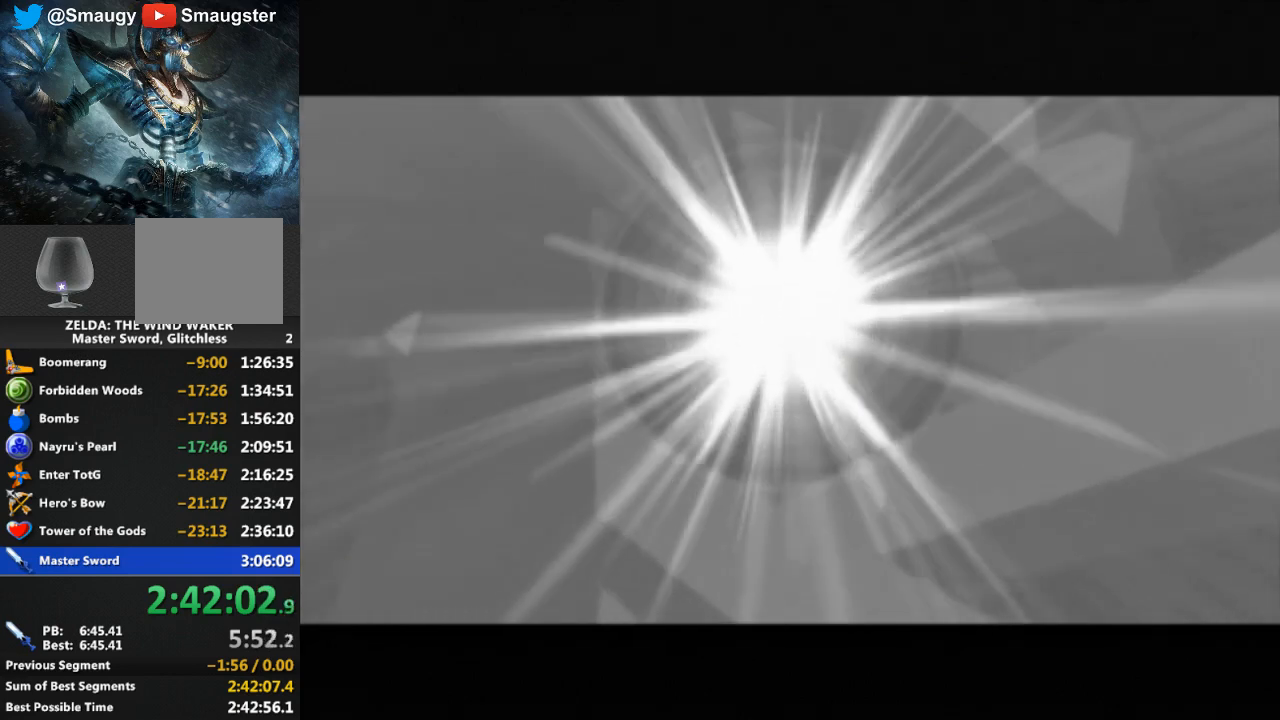
{"buttons": [], "left_stick": "center", "right_stick": "center", "events": []}
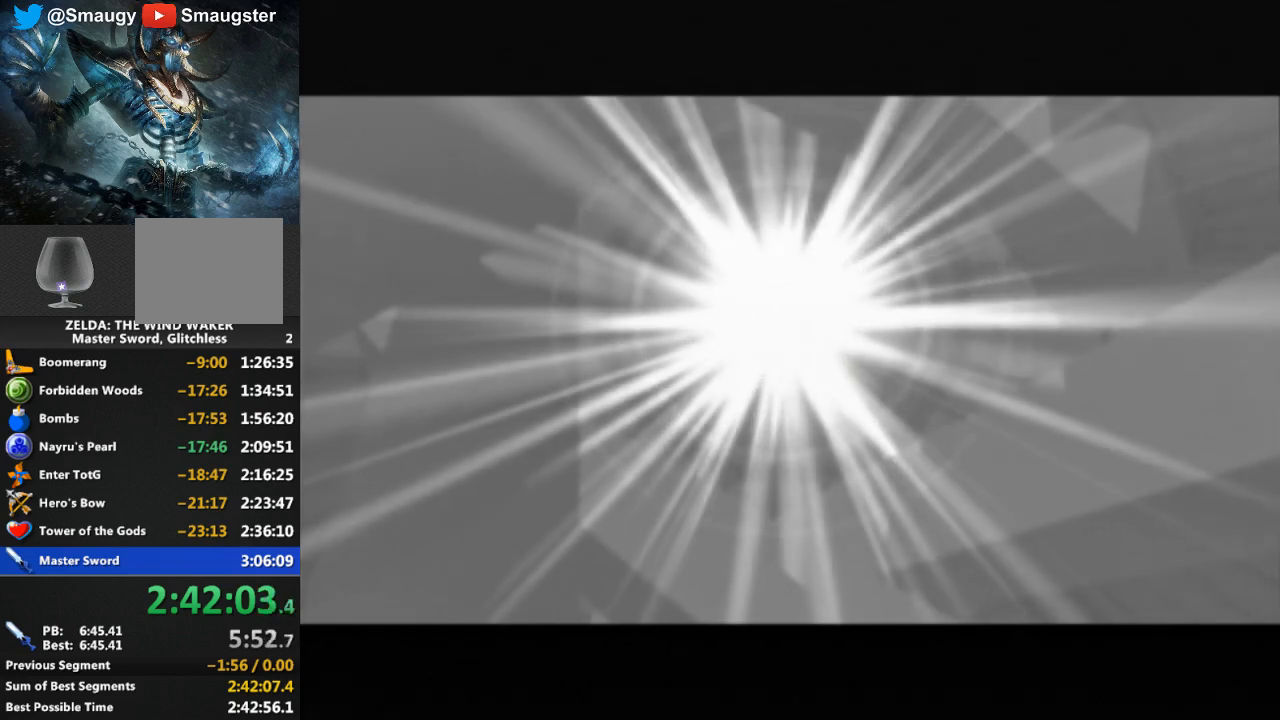
{"buttons": [], "left_stick": "center", "right_stick": "center", "events": []}
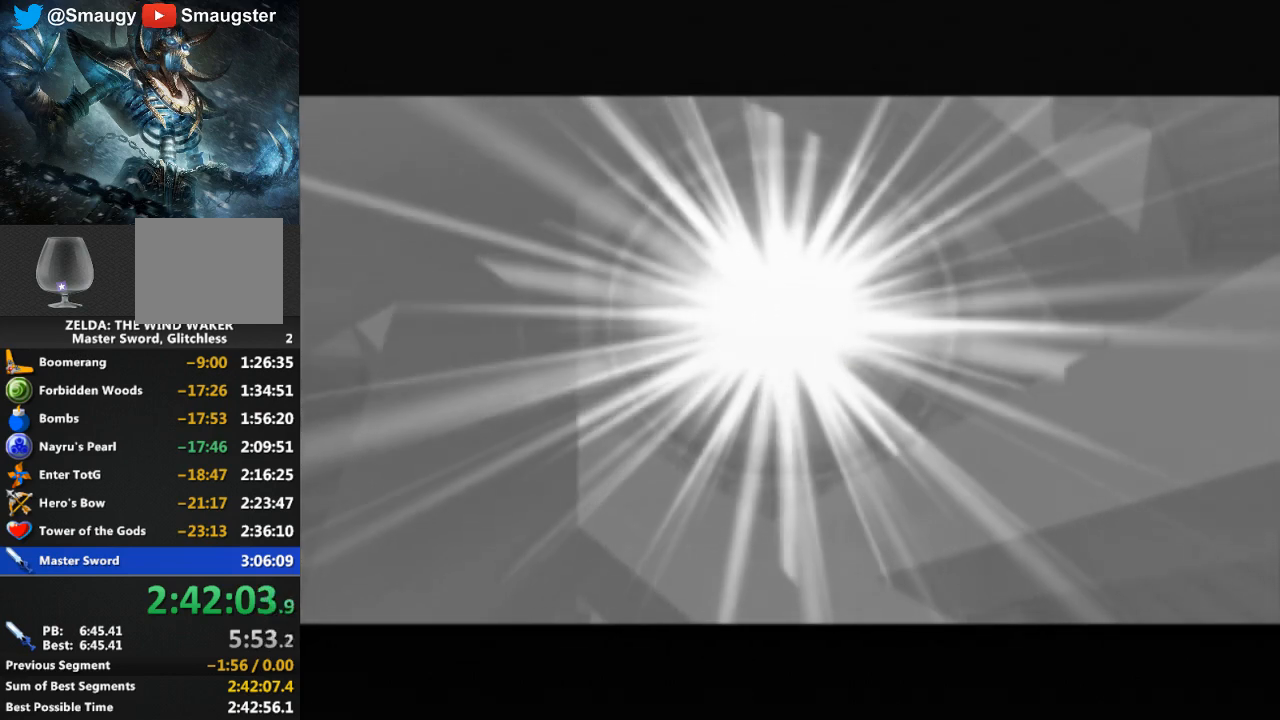
{"buttons": [], "left_stick": "center", "right_stick": "center", "events": []}
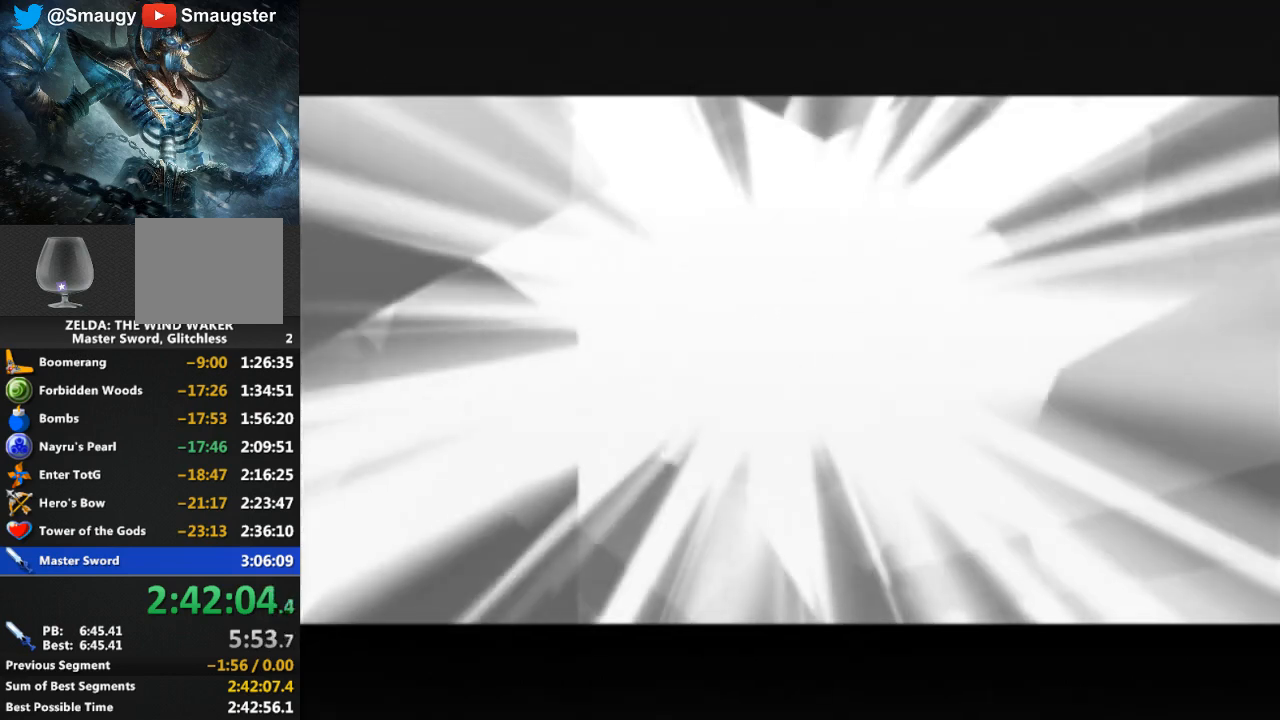
{"buttons": ["B"], "left_stick": "center", "right_stick": "center", "events": [[500, "B", "down"]]}
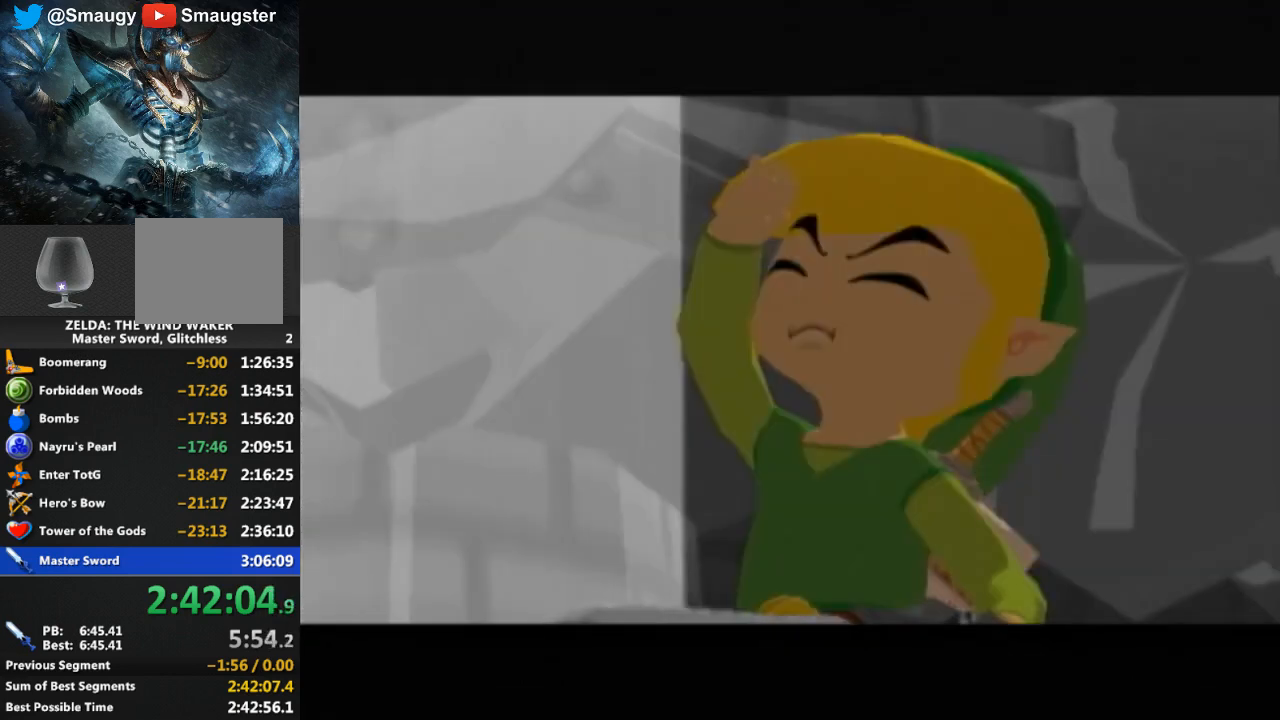
{"buttons": [], "left_stick": "center", "right_stick": "center", "events": [[33, "B", "up"], [133, "B", "down"], [200, "B", "up"], [267, "B", "down"], [367, "B", "up"], [467, "B", "down"], [500, "B", "up"]]}
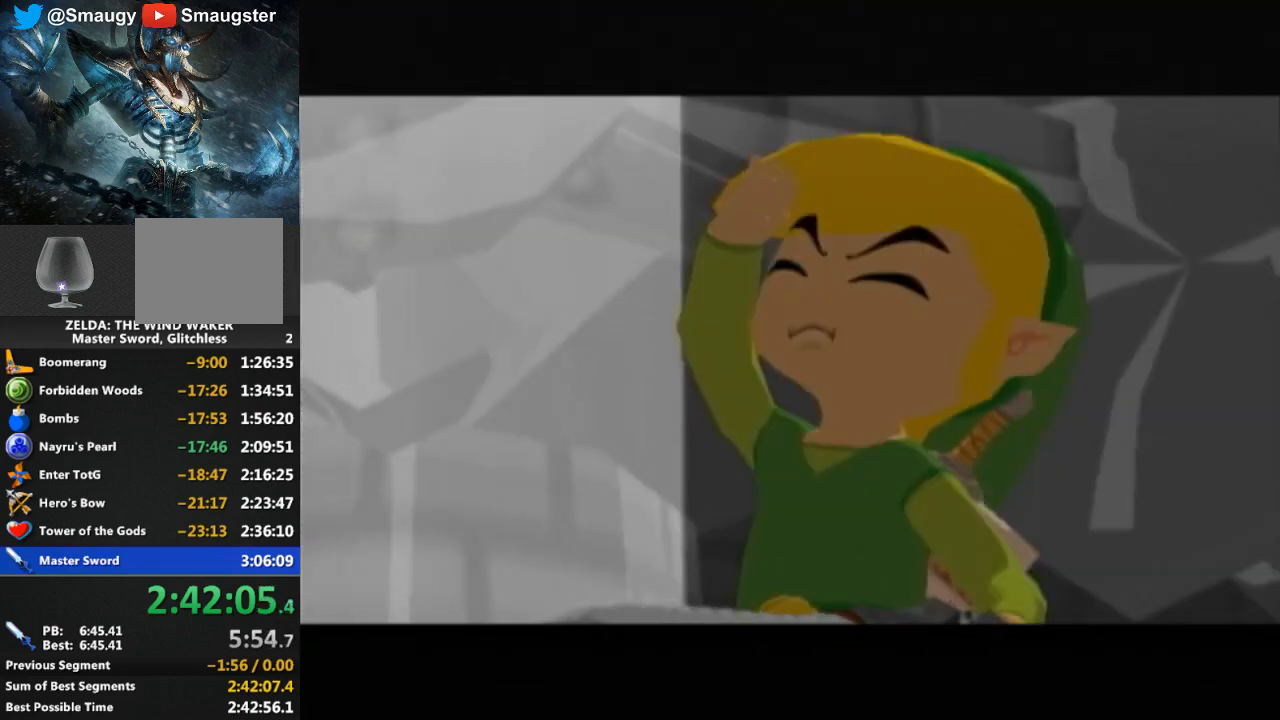
{"buttons": ["B"], "left_stick": "center", "right_stick": "center", "events": [[100, "B", "down"], [133, "B", "up"], [200, "B", "down"], [267, "B", "up"], [500, "B", "down"]]}
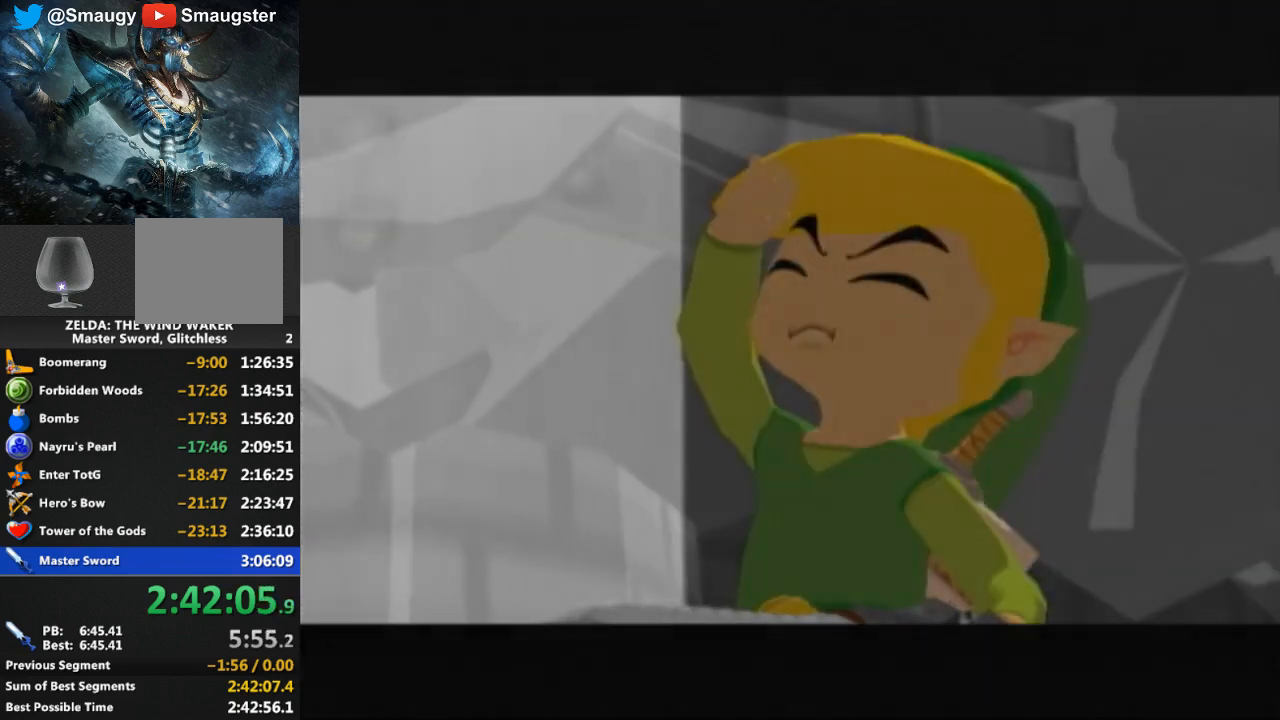
{"buttons": ["B"], "left_stick": "center", "right_stick": "center", "events": [[267, "B", "up"], [333, "B", "down"], [400, "B", "up"], [467, "B", "down"]]}
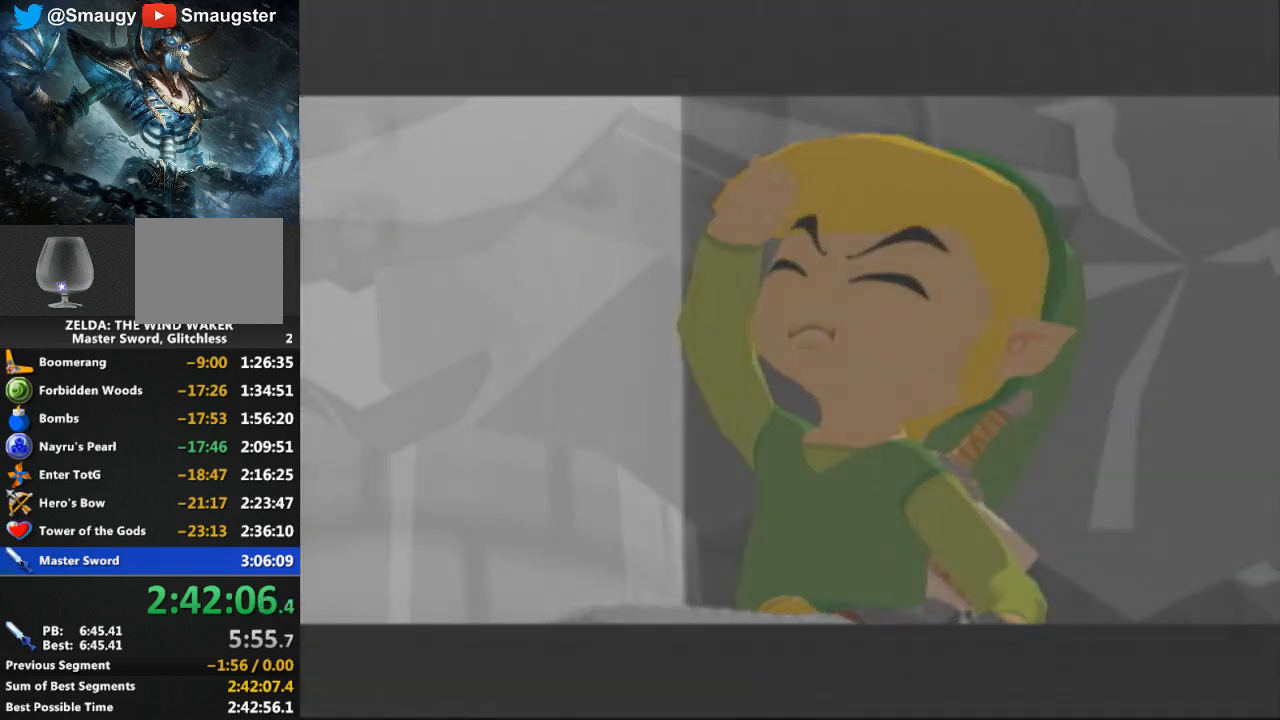
{"buttons": ["B"], "left_stick": "center", "right_stick": "center", "events": [[33, "B", "up"], [67, "B", "down"], [167, "B", "up"], [233, "B", "down"], [300, "B", "up"], [367, "B", "down"], [433, "B", "up"], [500, "B", "down"]]}
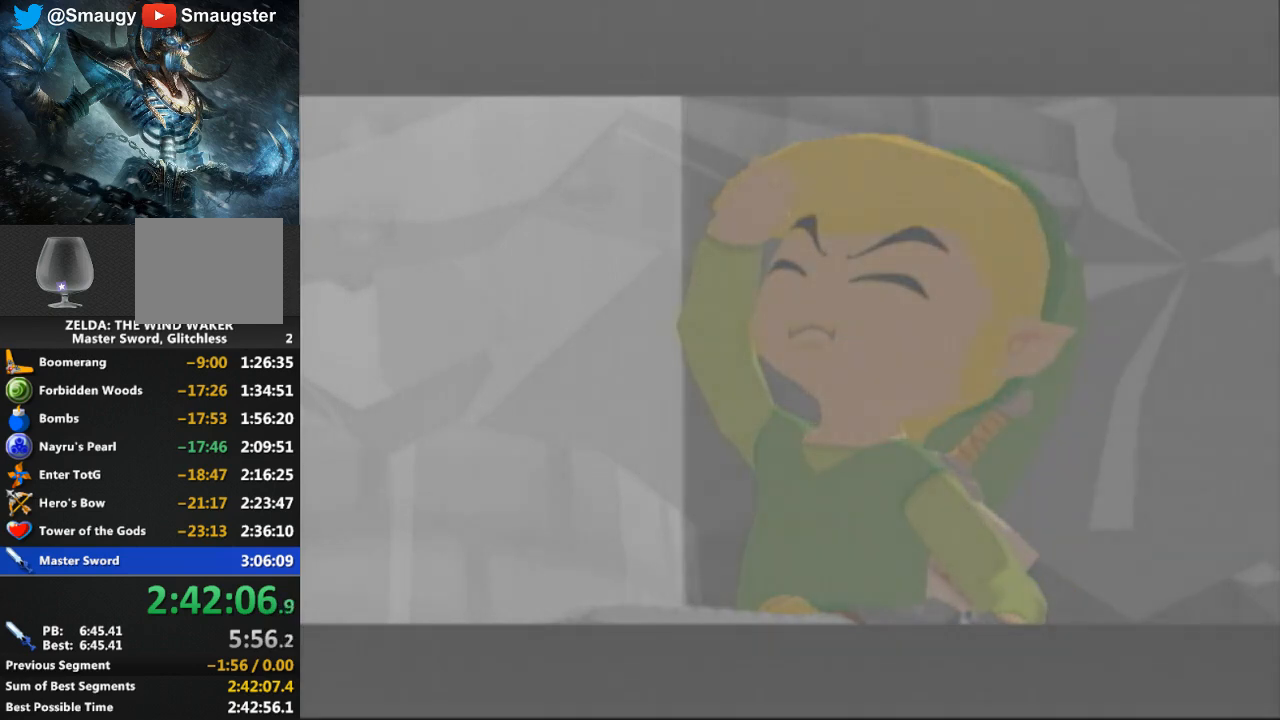
{"buttons": [], "left_stick": "center", "right_stick": "center", "events": [[33, "B", "up"], [133, "B", "down"], [167, "B", "up"], [267, "B", "down"], [300, "B", "up"], [367, "B", "down"], [433, "B", "up"]]}
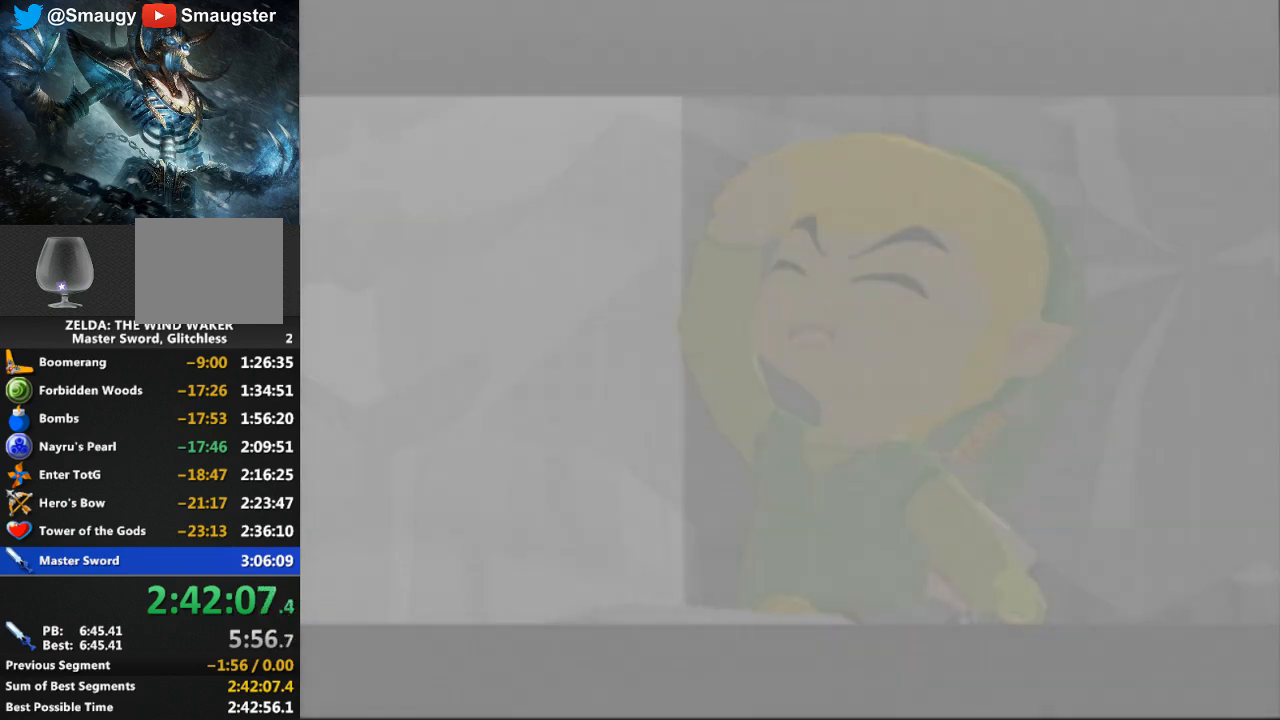
{"buttons": [], "left_stick": "center", "right_stick": "center", "events": [[67, "B", "down"], [133, "B", "up"], [233, "B", "down"], [300, "B", "up"], [400, "B", "down"], [467, "B", "up"]]}
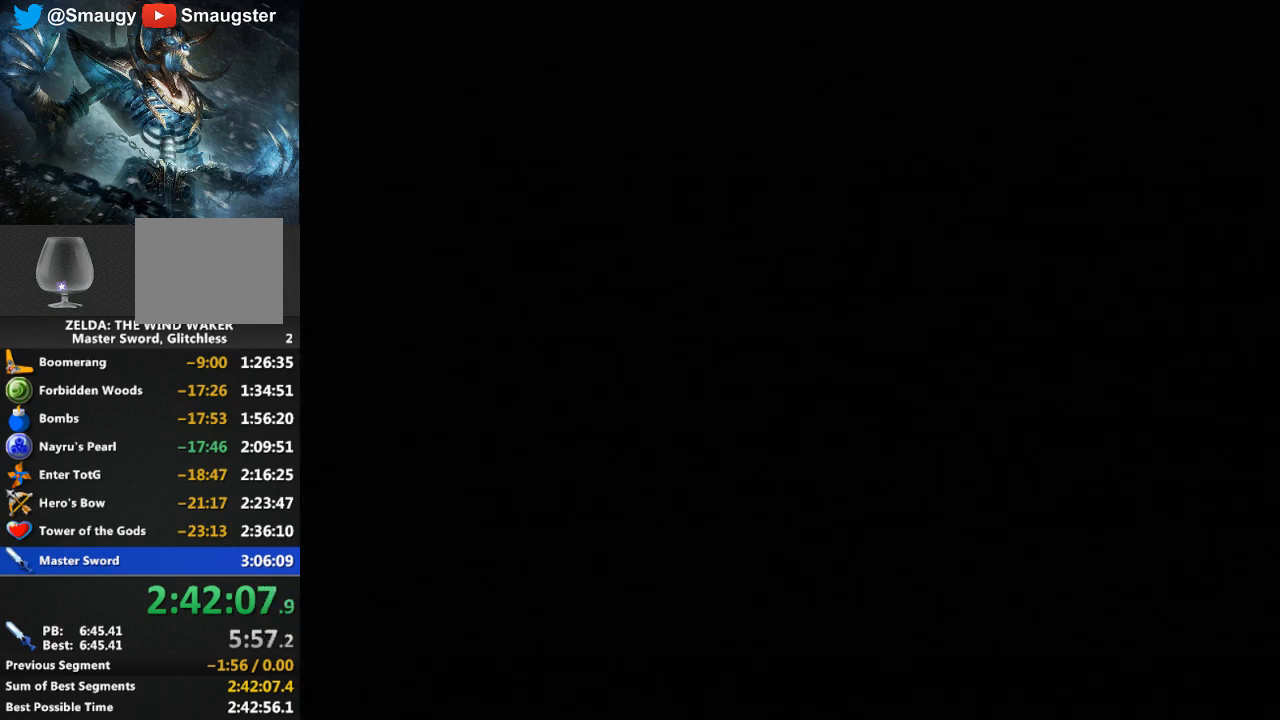
{"buttons": [], "left_stick": "center", "right_stick": "center", "events": [[33, "B", "down"], [67, "B", "up"], [167, "B", "down"], [200, "B", "up"], [300, "B", "down"], [333, "B", "up"], [400, "B", "down"], [467, "B", "up"]]}
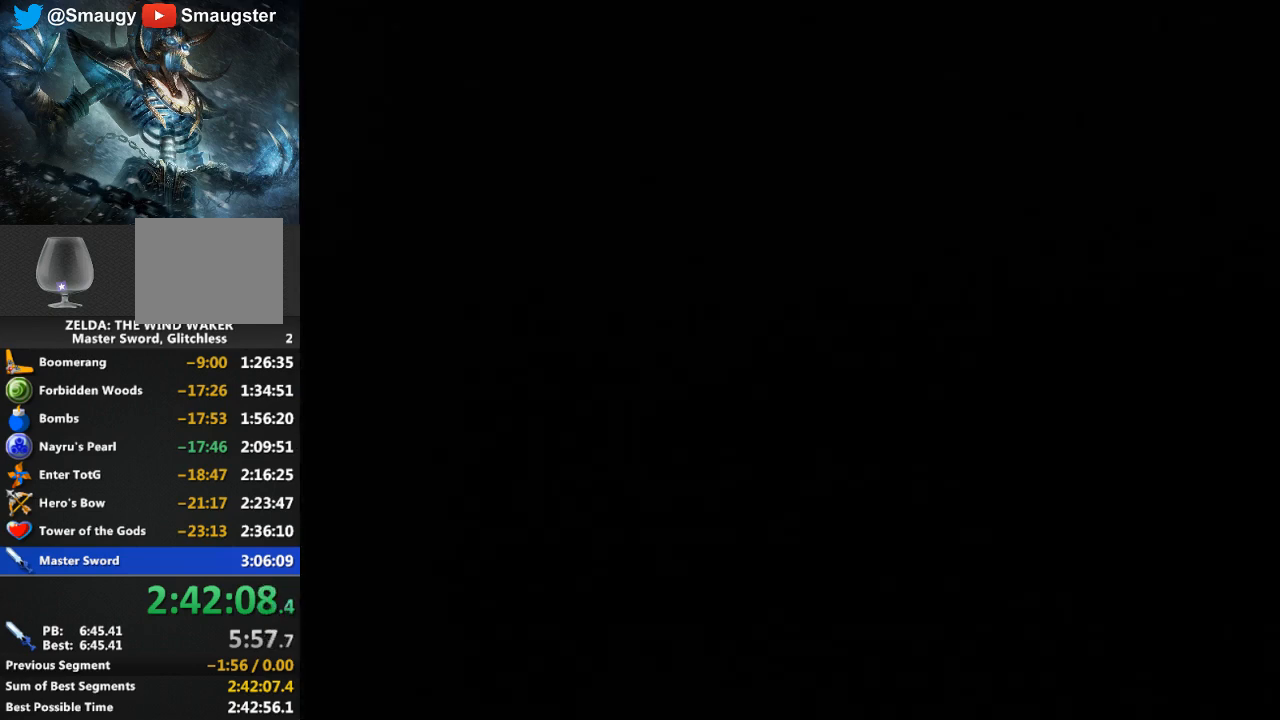
{"buttons": ["B"], "left_stick": "center", "right_stick": "center", "events": [[33, "B", "down"], [67, "B", "up"], [133, "B", "down"], [200, "B", "up"], [267, "B", "down"], [433, "B", "up"], [467, "B", "down"]]}
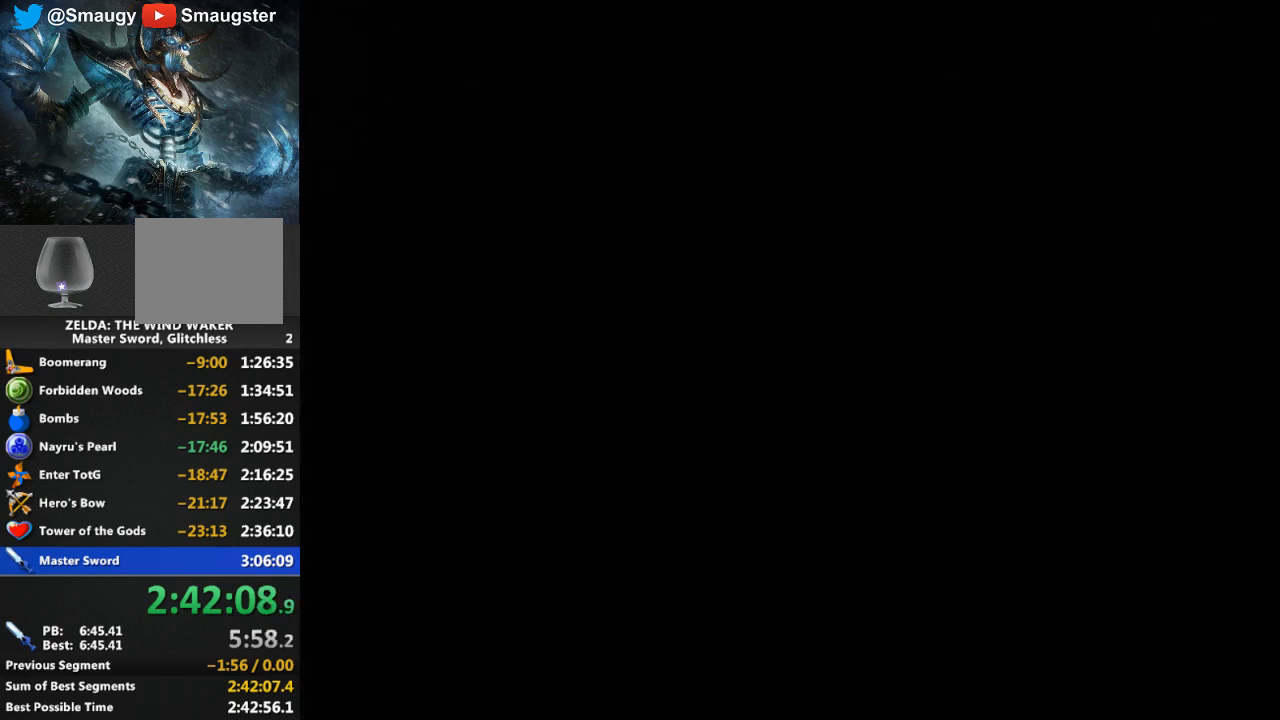
{"buttons": [], "left_stick": "center", "right_stick": "center", "events": [[67, "B", "up"], [133, "B", "down"], [233, "B", "up"]]}
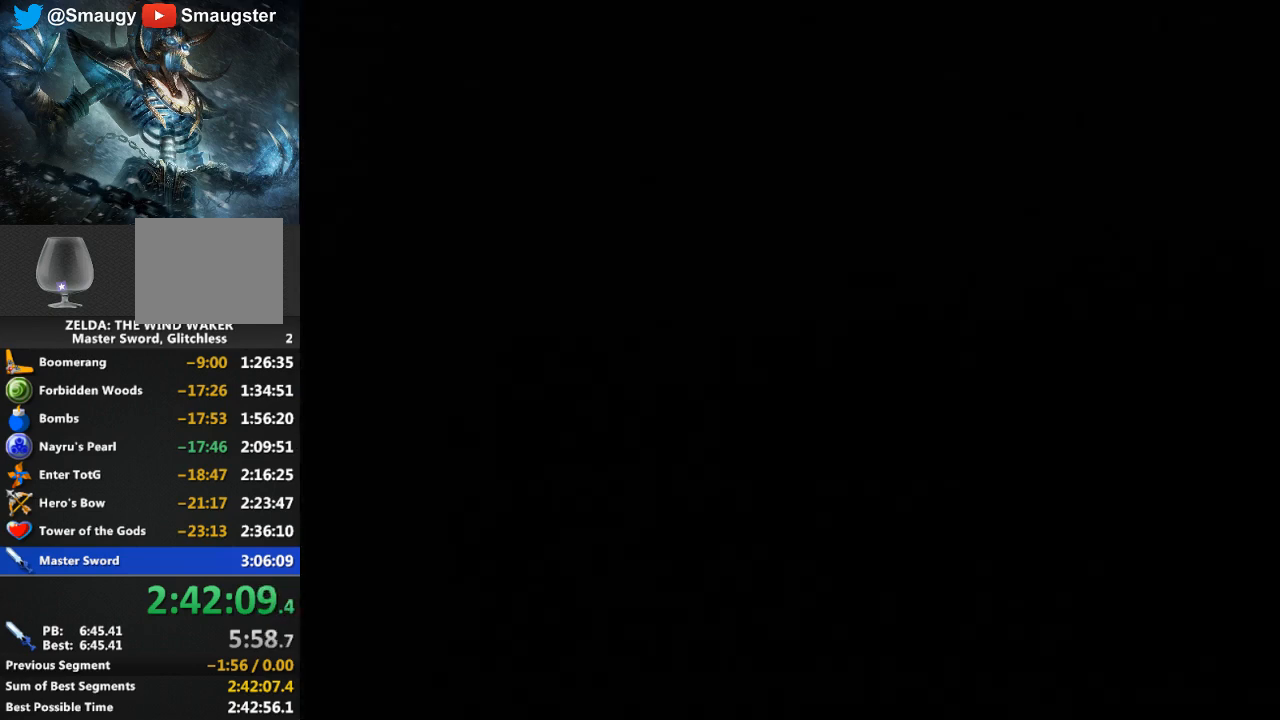
{"buttons": ["B"], "left_stick": "center", "right_stick": "center", "events": [[367, "B", "down"], [467, "B", "up"], [500, "B", "down"]]}
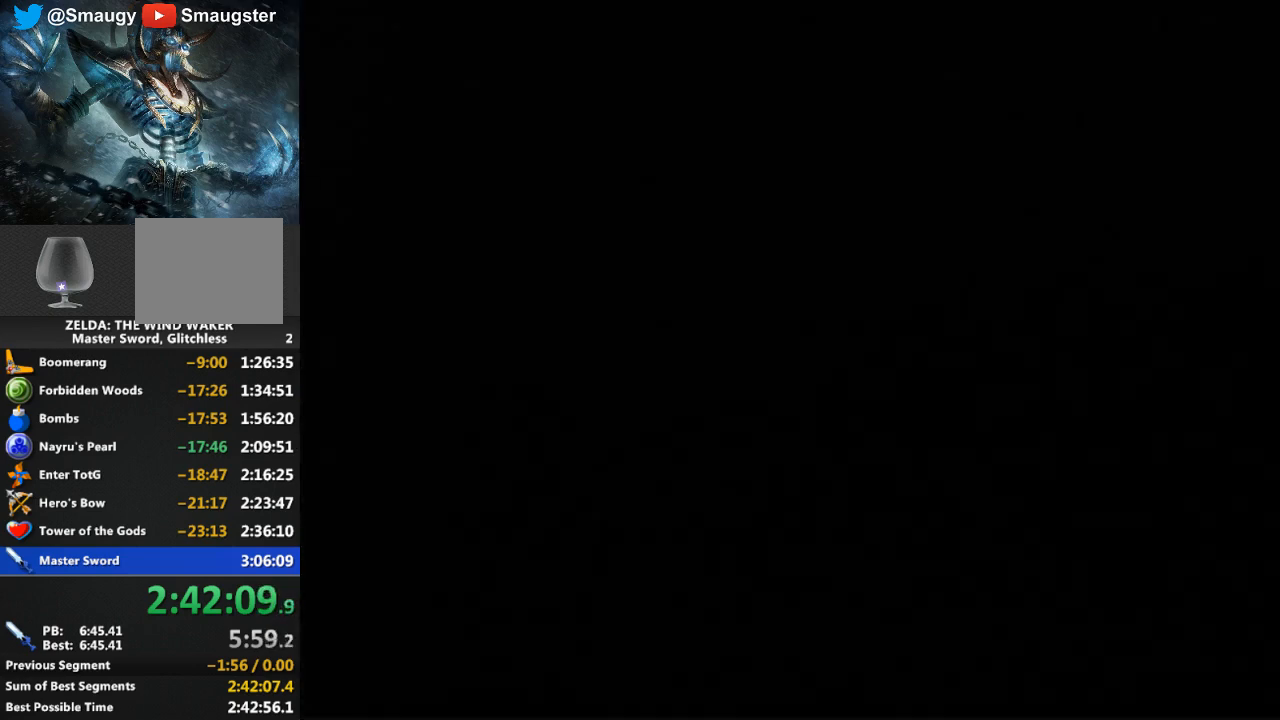
{"buttons": [], "left_stick": "center", "right_stick": "center", "events": [[67, "B", "up"], [133, "B", "down"], [200, "B", "up"], [267, "B", "down"], [333, "B", "up"], [400, "B", "down"], [433, "B", "up"]]}
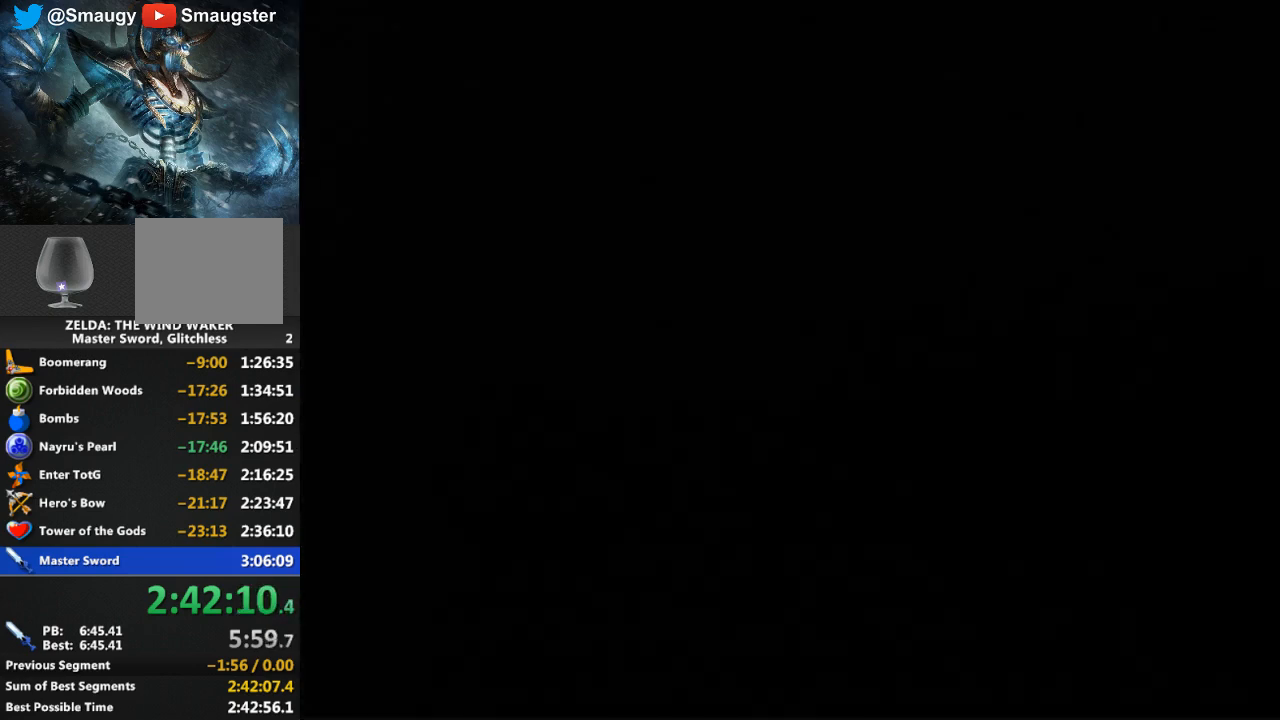
{"buttons": ["B"], "left_stick": "center", "right_stick": "center", "events": [[100, "B", "down"], [200, "B", "up"], [267, "B", "down"], [333, "B", "up"], [400, "B", "down"], [433, "B", "up"], [500, "B", "down"]]}
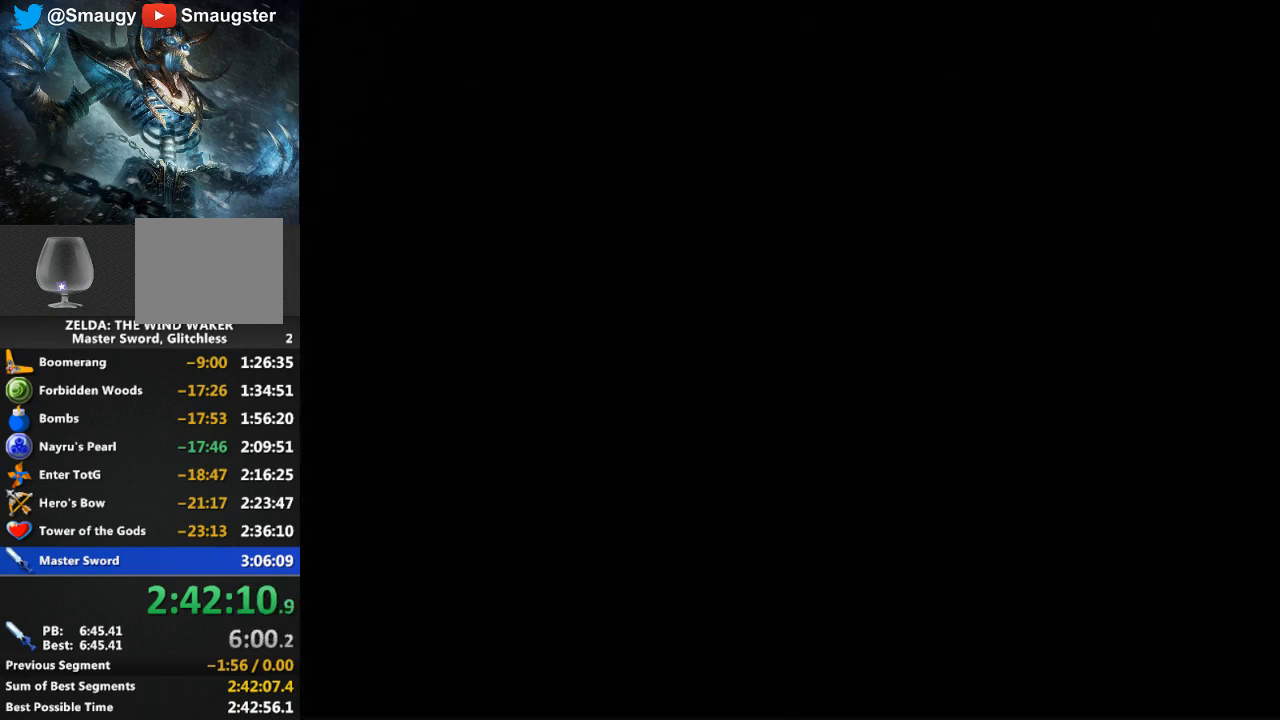
{"buttons": [], "left_stick": "center", "right_stick": "center", "events": [[67, "B", "up"], [167, "B", "down"], [200, "B", "up"], [400, "B", "down"], [467, "B", "up"]]}
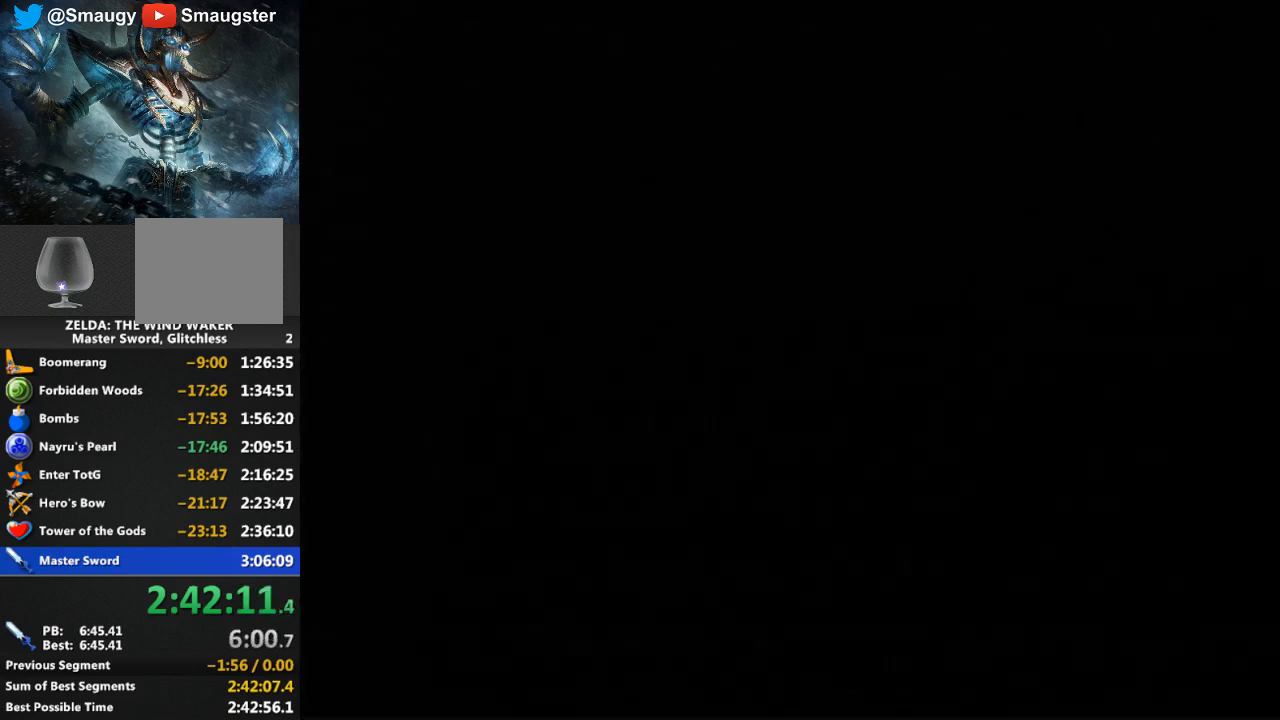
{"buttons": [], "left_stick": "center", "right_stick": "center", "events": [[33, "B", "down"], [100, "B", "up"], [167, "B", "down"], [233, "B", "up"], [333, "B", "down"], [367, "B", "up"]]}
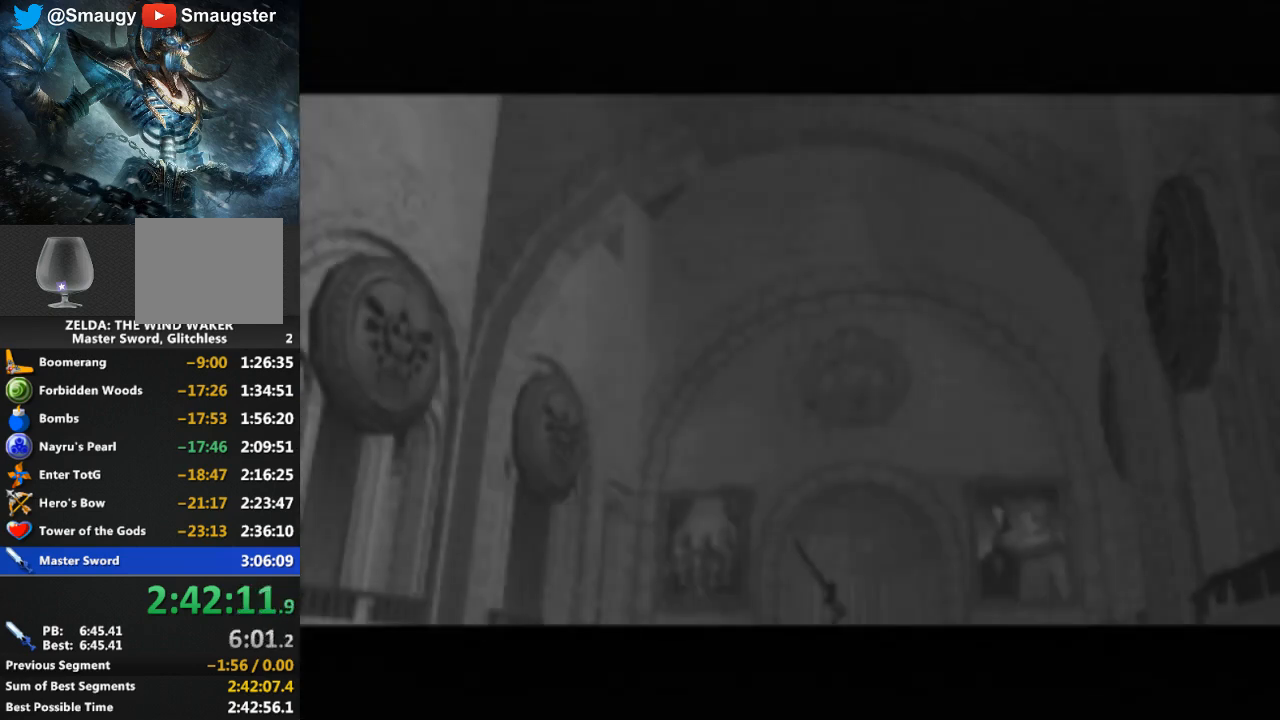
{"buttons": ["B"], "left_stick": "center", "right_stick": "center", "events": [[100, "B", "down"], [167, "B", "up"], [233, "B", "down"], [300, "B", "up"], [400, "B", "down"], [433, "B", "up"], [467, "B", "down"]]}
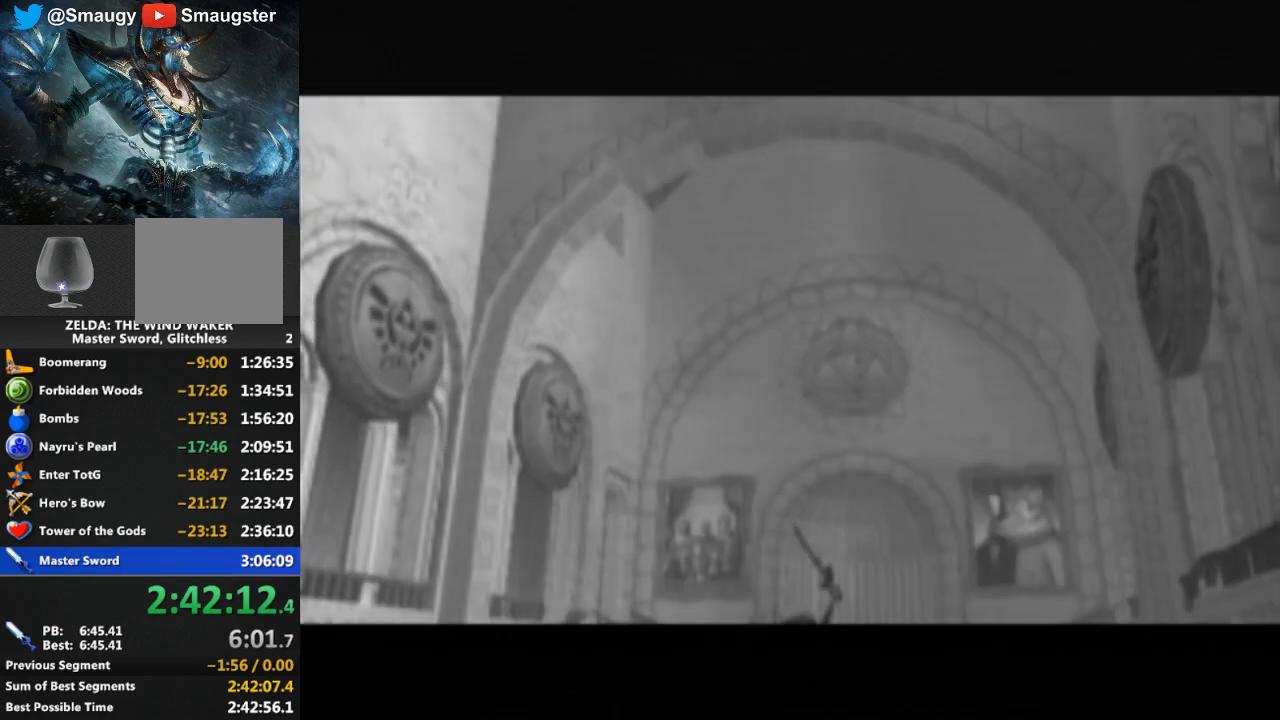
{"buttons": [], "left_stick": "center", "right_stick": "center", "events": [[33, "B", "up"], [133, "B", "down"], [200, "B", "up"], [267, "B", "down"], [333, "B", "up"], [400, "B", "down"], [433, "B", "up"]]}